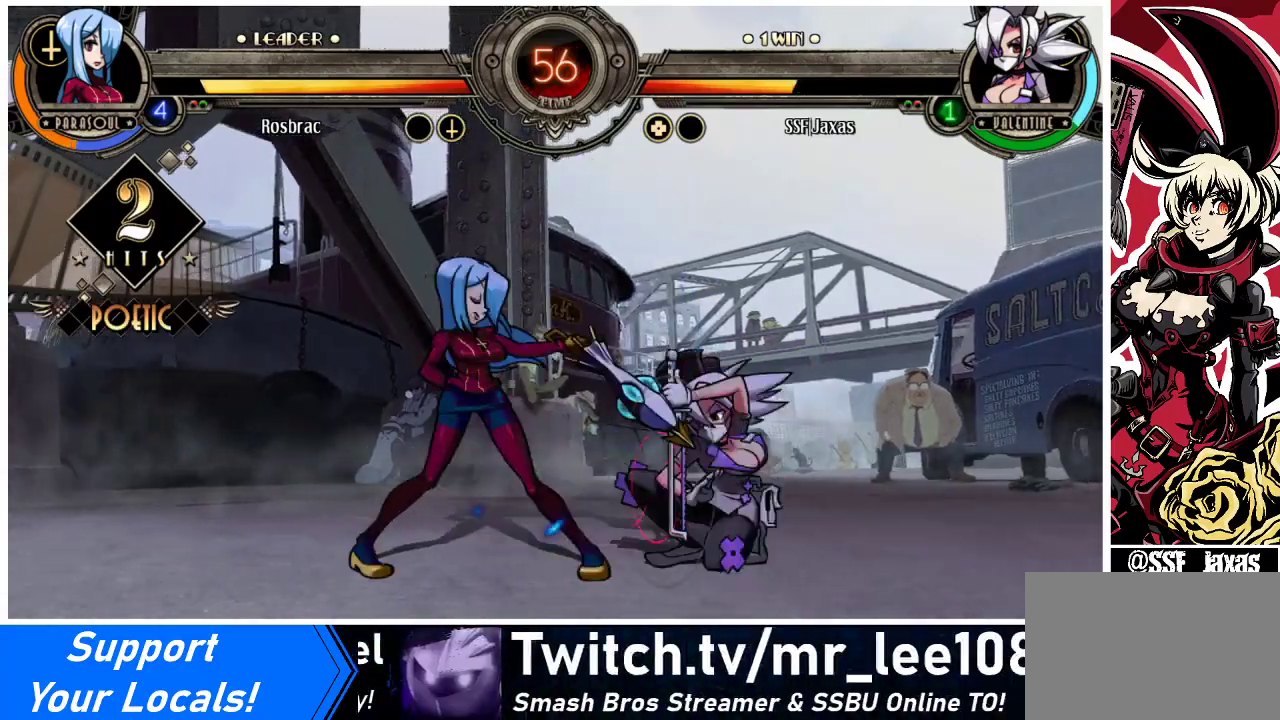
Gameplay with a controller (arcade stick); each line is a JSON object with the inputs held at the frame after it. "events" lists button and stick changes between this image and that frame as [ms after this image, input, new state], when the widget could be followed in between. Not read: L3 R3 other_buttons.
{"buttons": ["R2", "DPAD_RIGHT"], "events": [[33, "SQUARE", "down"], [33, "TRIANGLE", "down"], [100, "SQUARE", "up"], [100, "TRIANGLE", "up"], [133, "DPAD_DOWN", "up"], [433, "R2", "down"]]}
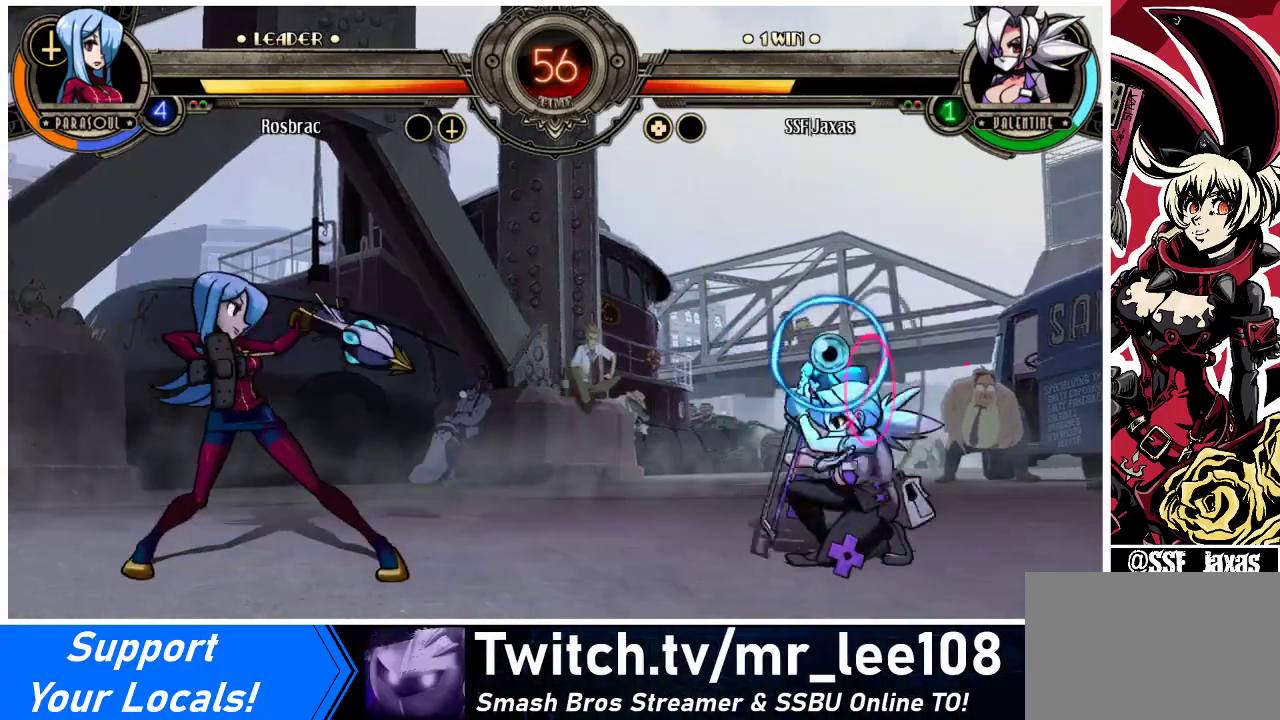
{"buttons": ["DPAD_RIGHT"], "events": [[67, "R2", "up"], [400, "DPAD_RIGHT", "up"], [433, "DPAD_RIGHT", "down"]]}
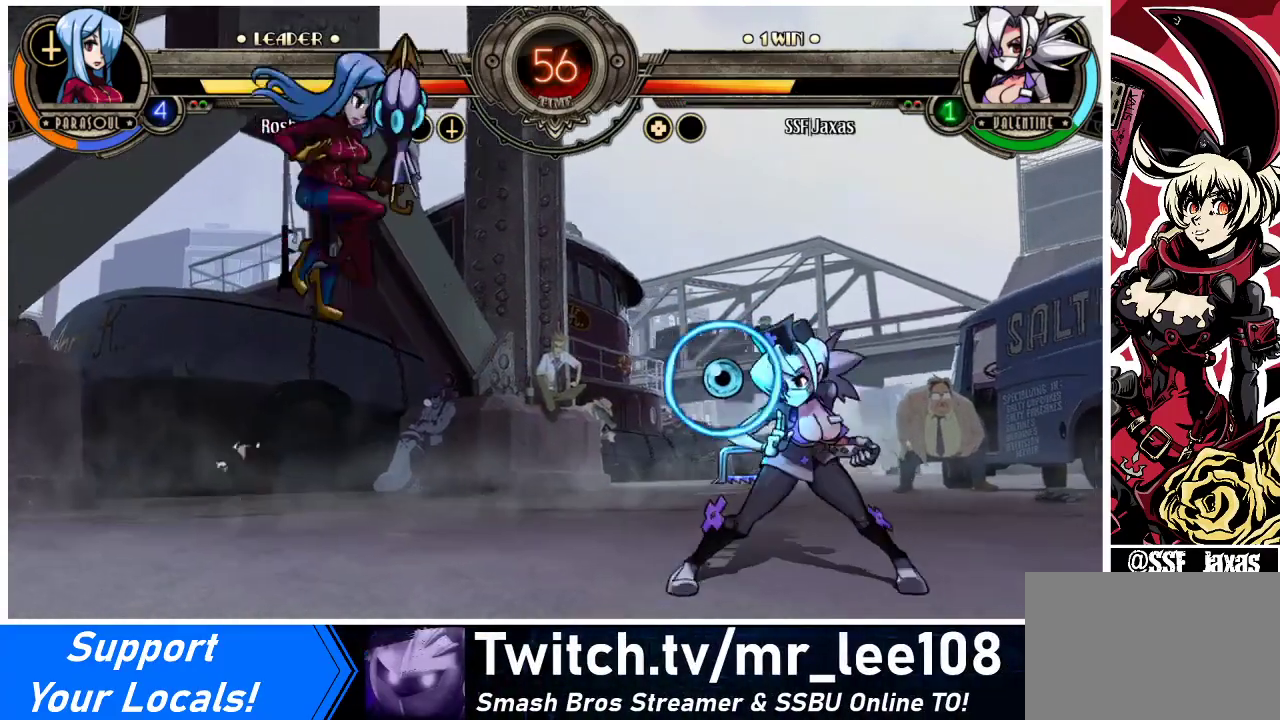
{"buttons": ["DPAD_RIGHT"], "events": []}
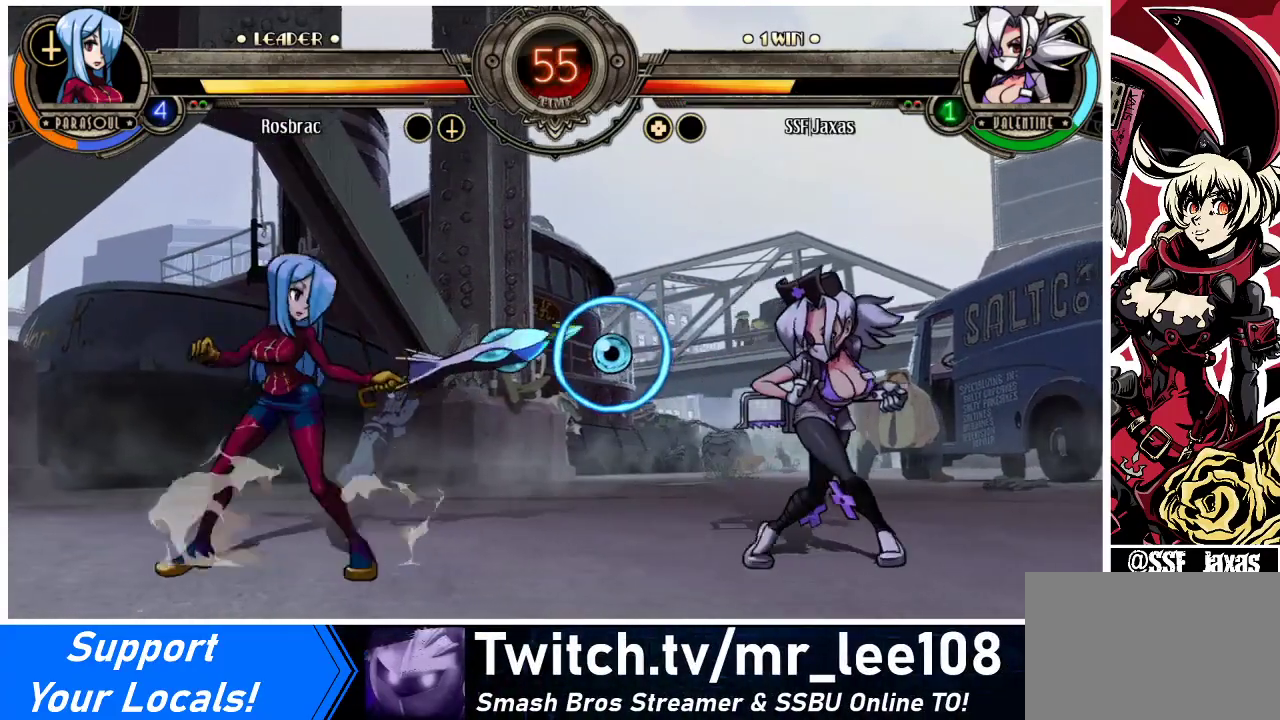
{"buttons": ["DPAD_RIGHT"], "events": []}
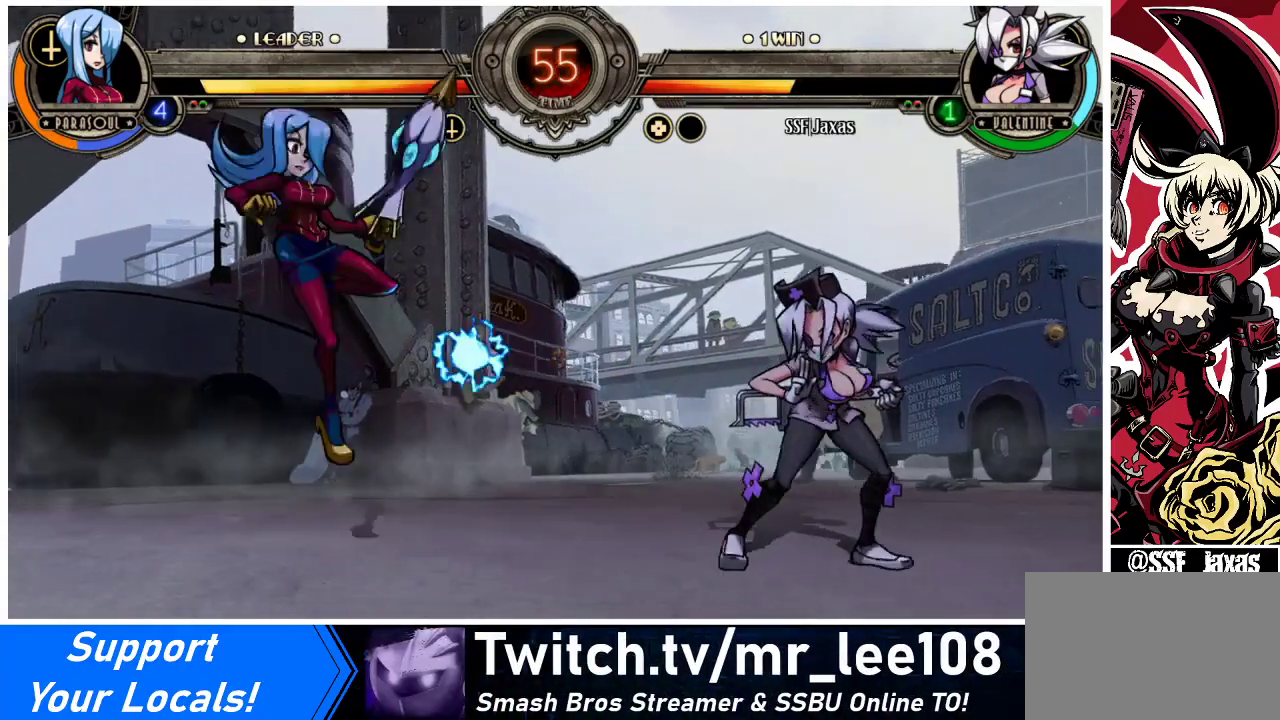
{"buttons": ["R2"], "events": [[133, "R2", "down"], [167, "DPAD_RIGHT", "up"], [233, "R2", "up"], [433, "R2", "down"]]}
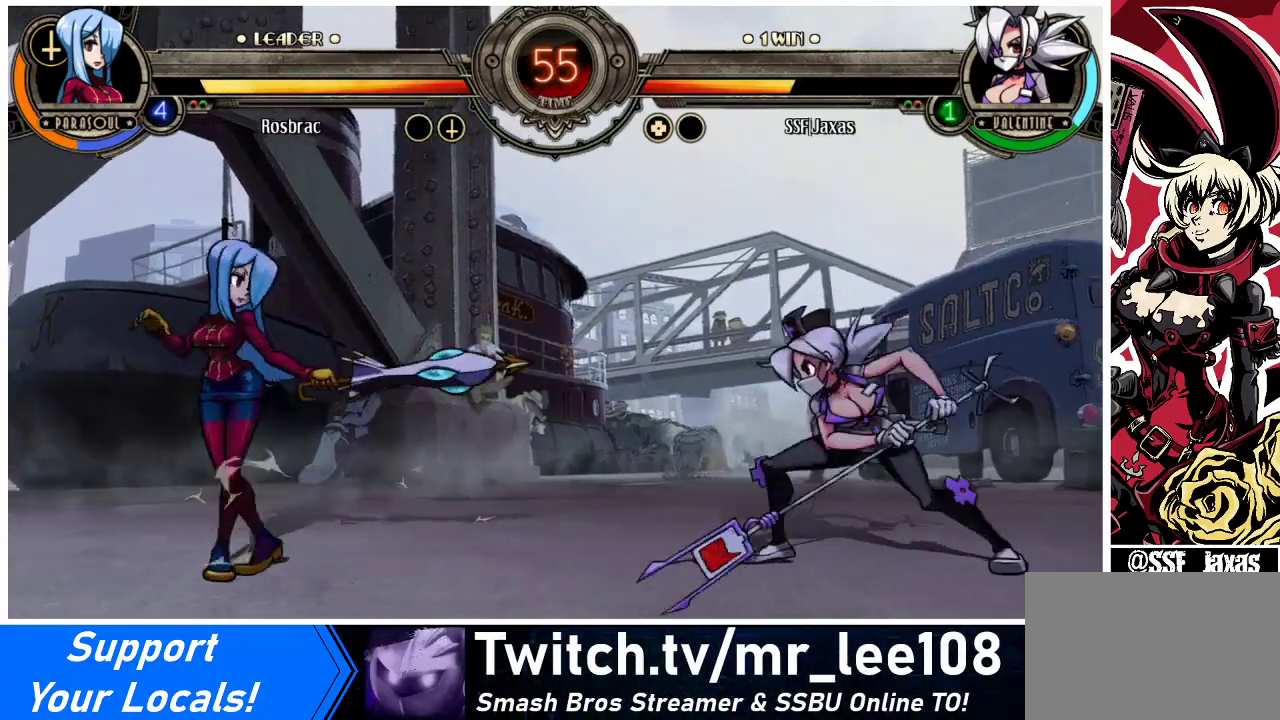
{"buttons": ["DPAD_RIGHT"], "events": [[133, "DPAD_RIGHT", "down"], [133, "R2", "up"]]}
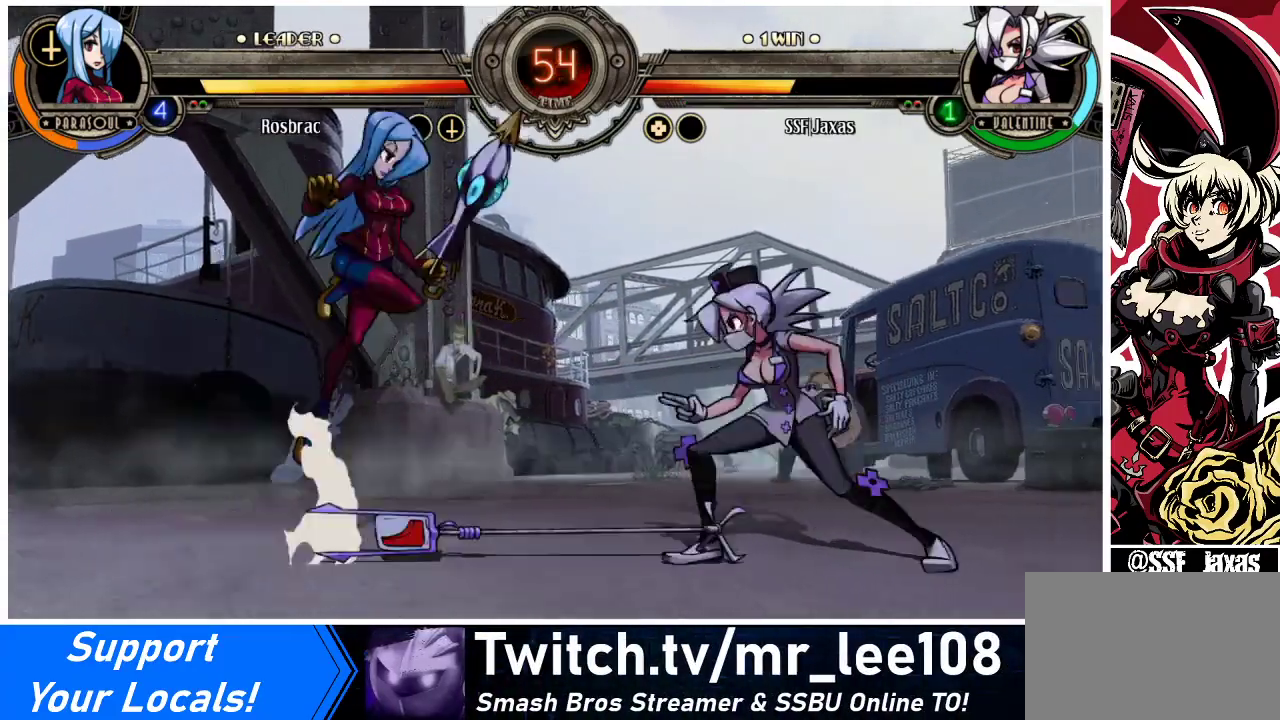
{"buttons": ["DPAD_RIGHT"], "events": []}
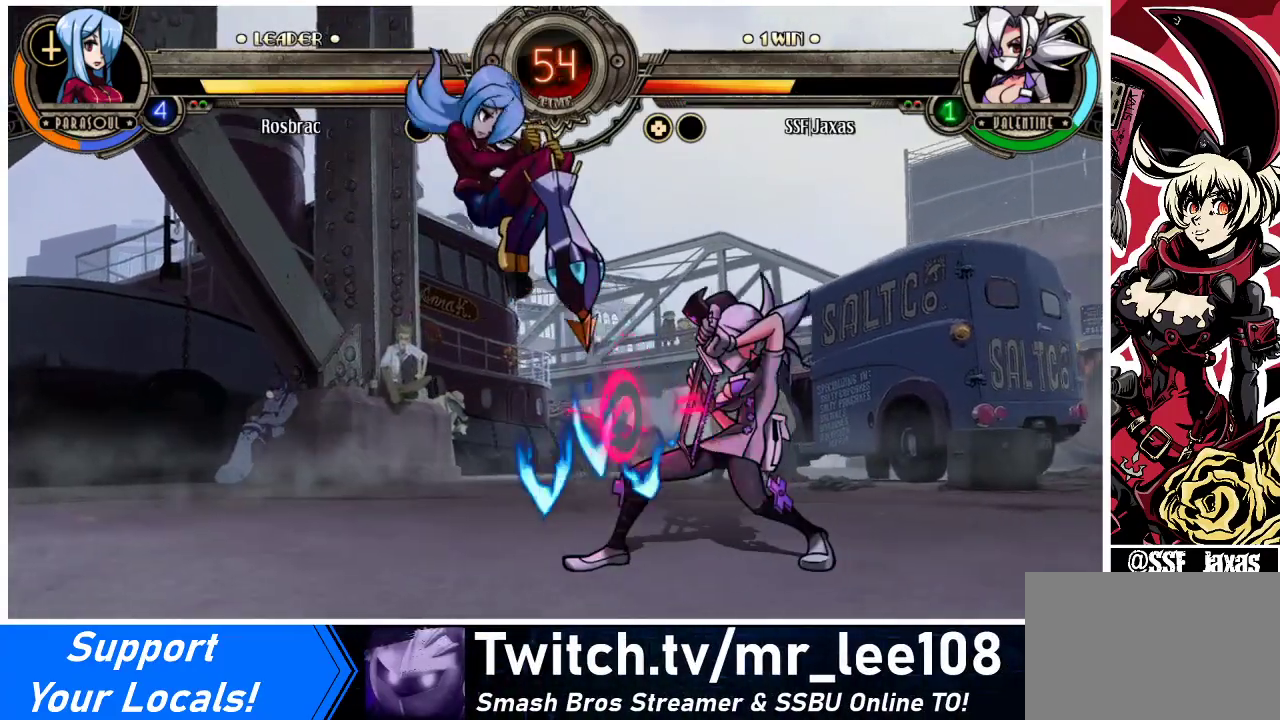
{"buttons": ["SQUARE"], "events": [[133, "DPAD_DOWN", "down"], [200, "TRIANGLE", "down"], [233, "SQUARE", "down"], [267, "DPAD_DOWN", "up"], [300, "SQUARE", "up"], [300, "TRIANGLE", "up"], [467, "DPAD_RIGHT", "up"], [500, "SQUARE", "down"]]}
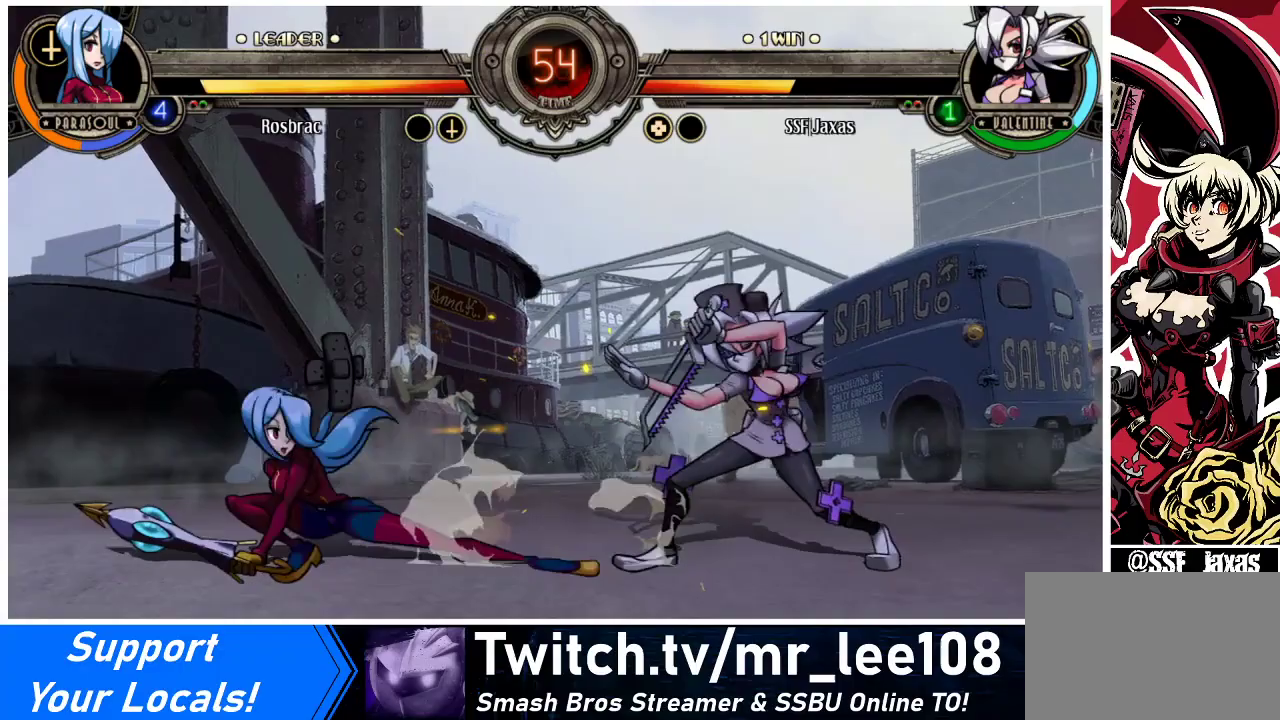
{"buttons": ["R2"], "events": [[100, "SQUARE", "up"], [233, "TRIANGLE", "down"], [333, "TRIANGLE", "up"], [467, "R2", "down"]]}
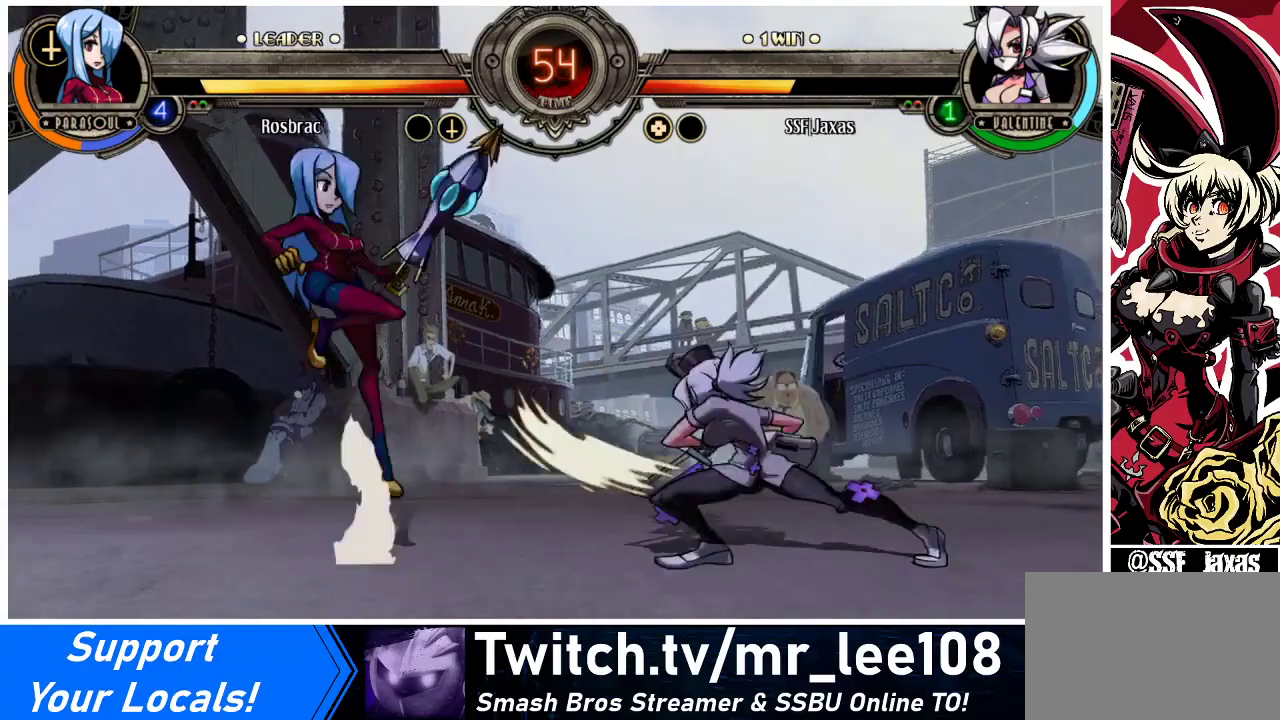
{"buttons": [], "events": [[133, "R2", "up"], [433, "DPAD_RIGHT", "down"], [500, "DPAD_RIGHT", "up"]]}
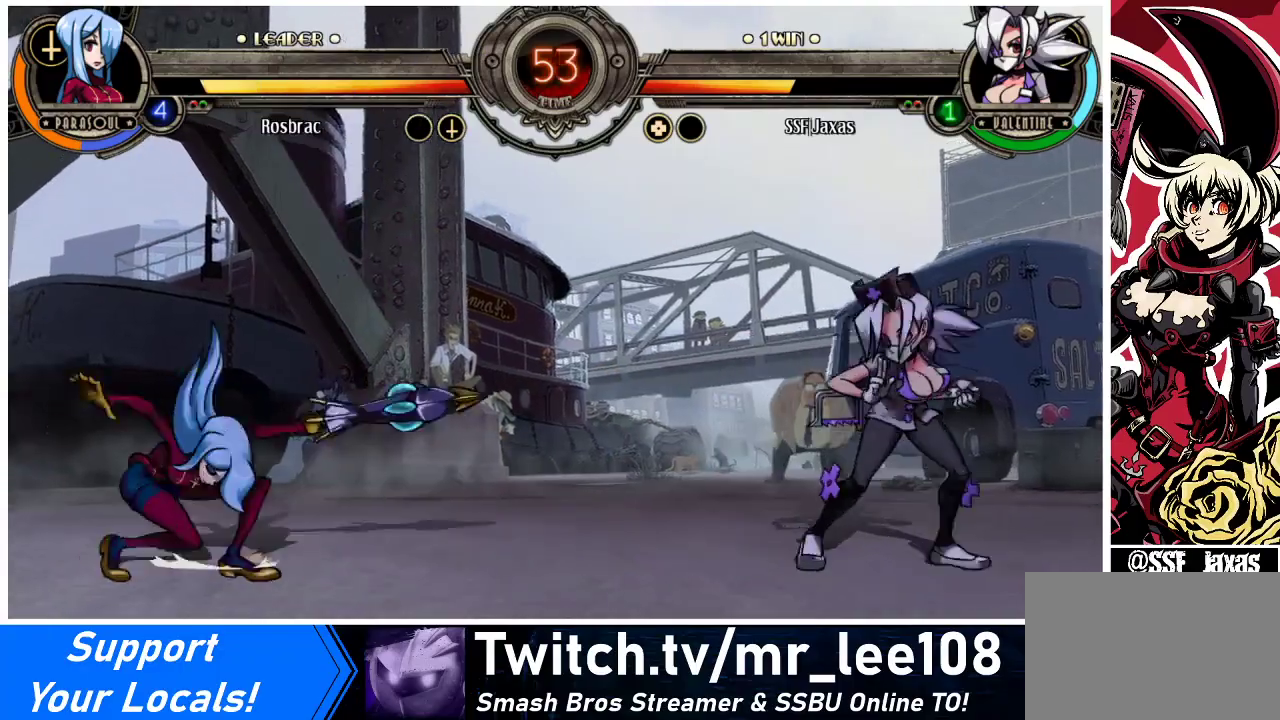
{"buttons": [], "events": [[100, "DPAD_RIGHT", "down"], [167, "DPAD_RIGHT", "up"], [200, "DPAD_RIGHT", "down"], [233, "DPAD_RIGHT", "up"]]}
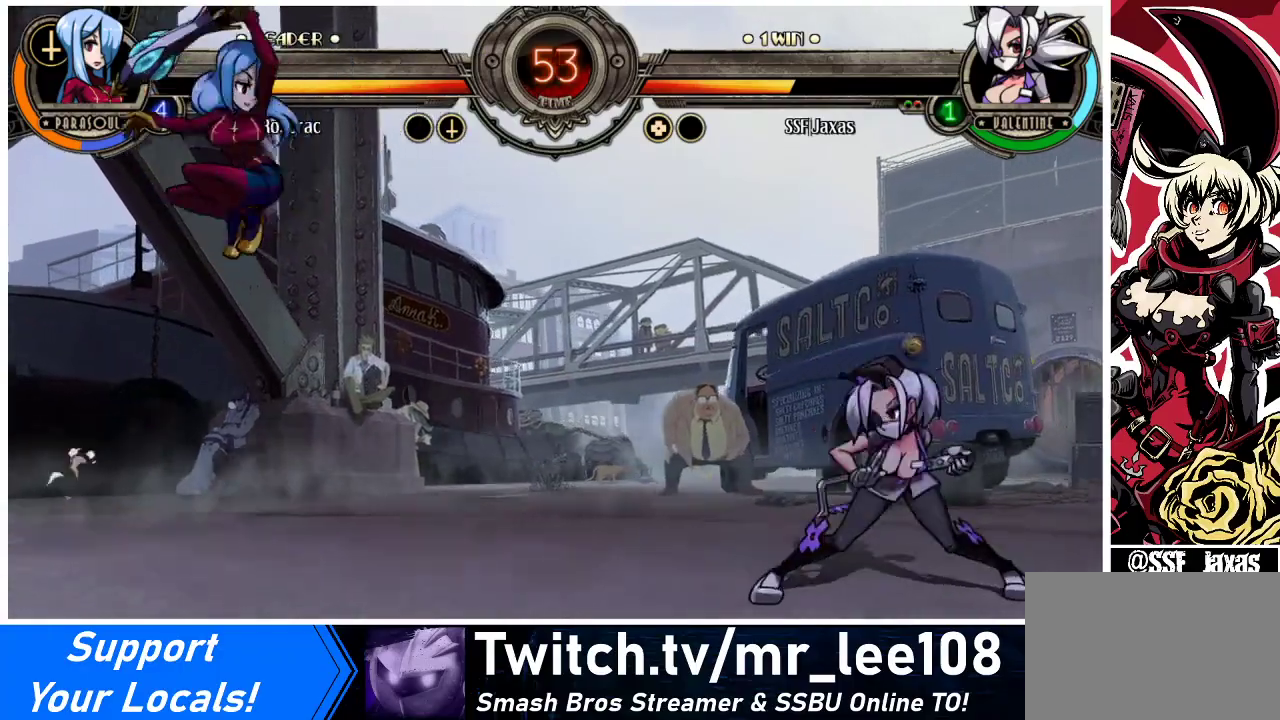
{"buttons": [], "events": [[133, "DPAD_LEFT", "down"], [167, "DPAD_LEFT", "up"], [233, "DPAD_LEFT", "down"], [333, "DPAD_LEFT", "up"], [400, "R1", "down"], [500, "R1", "up"]]}
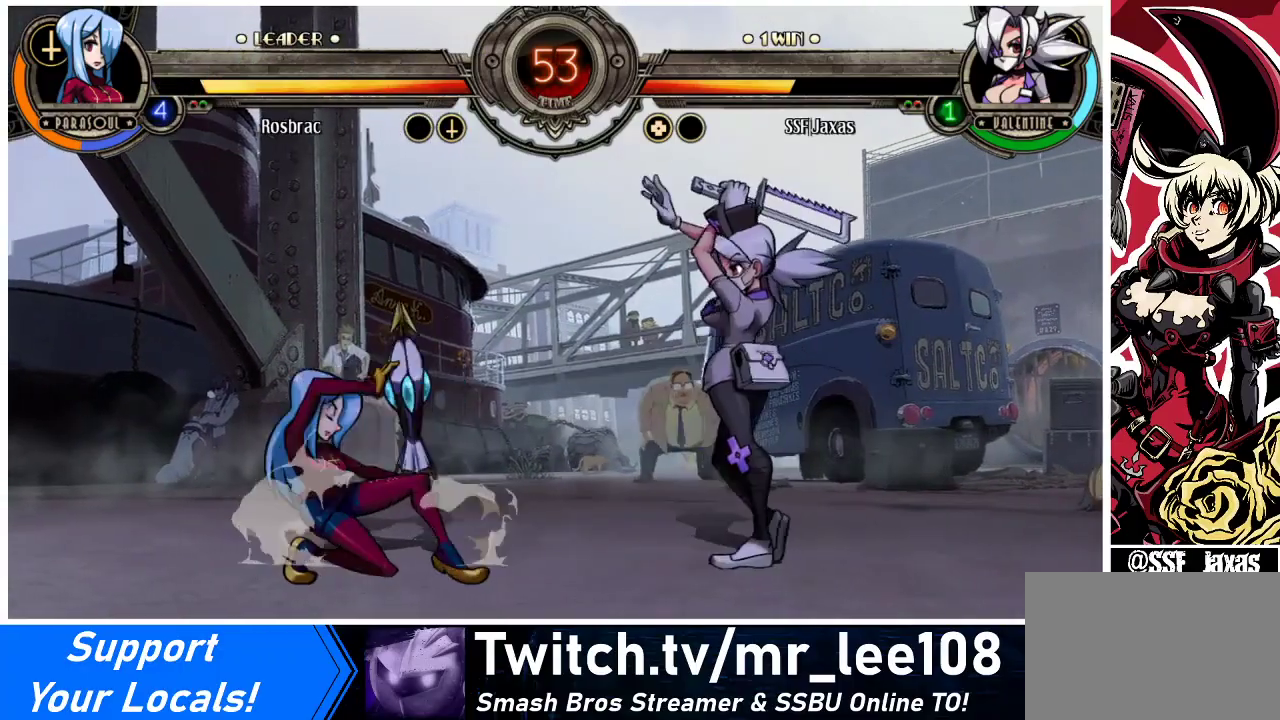
{"buttons": [], "events": [[200, "R1", "down"], [400, "R1", "up"]]}
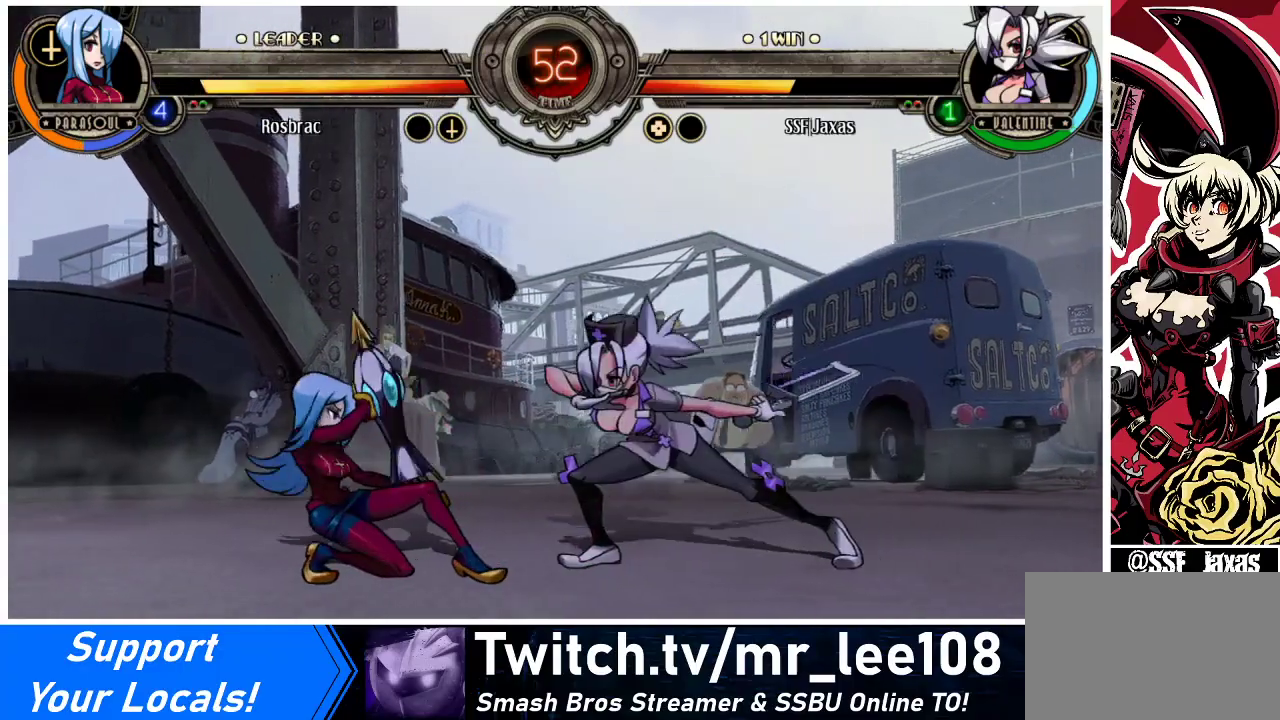
{"buttons": ["DPAD_DOWN", "DPAD_RIGHT"], "events": [[33, "DPAD_RIGHT", "down"], [133, "DPAD_DOWN", "down"]]}
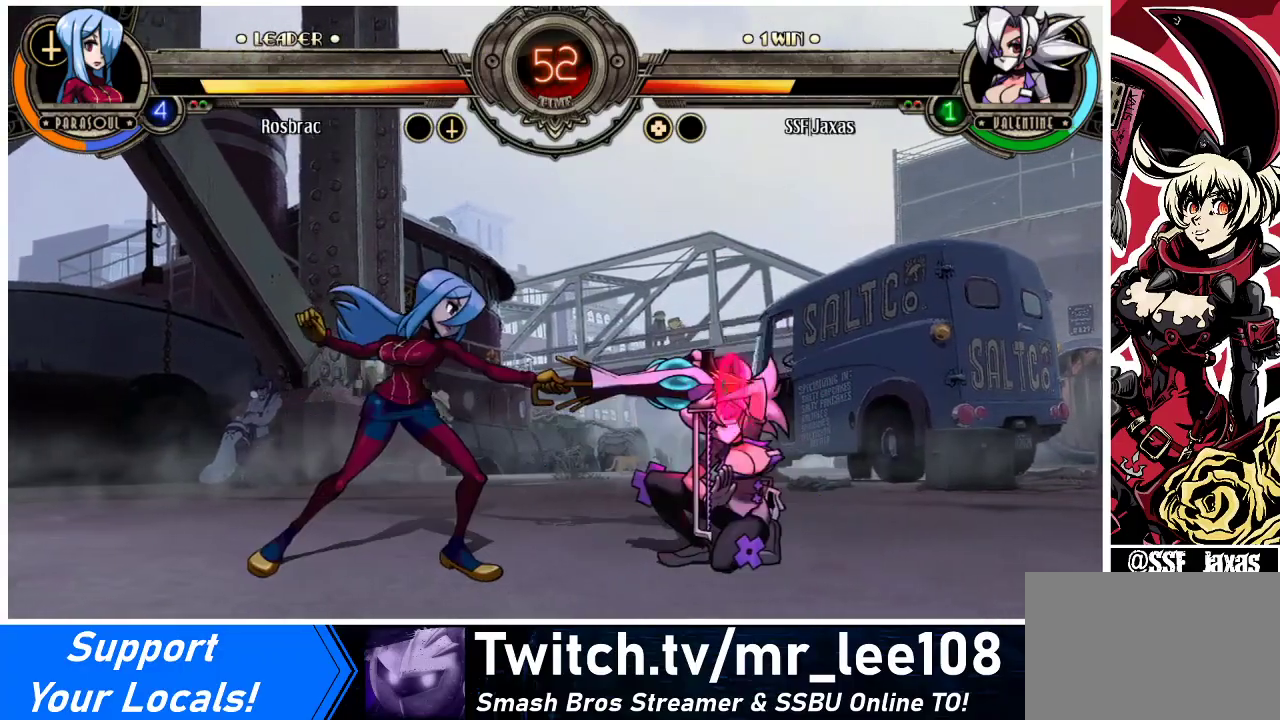
{"buttons": [], "events": [[233, "DPAD_DOWN", "up"], [367, "R2", "down"], [467, "DPAD_RIGHT", "up"], [500, "R2", "up"]]}
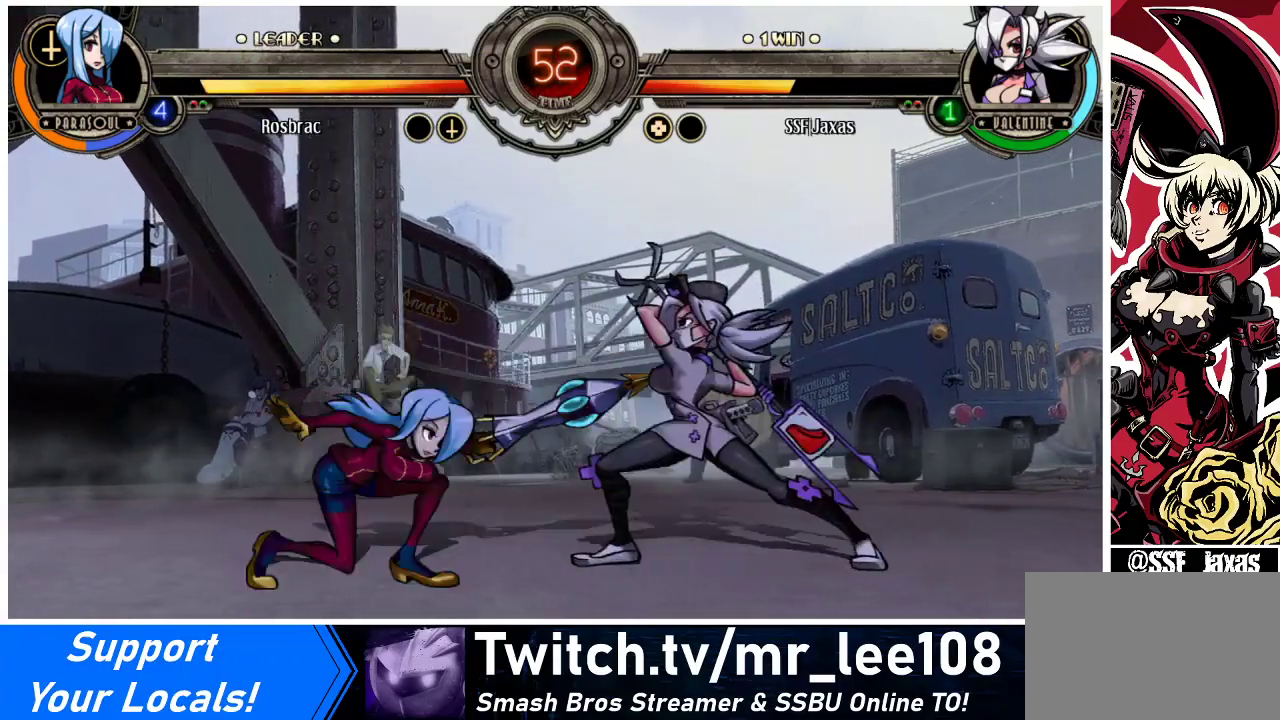
{"buttons": [], "events": [[167, "R2", "down"], [367, "R2", "up"]]}
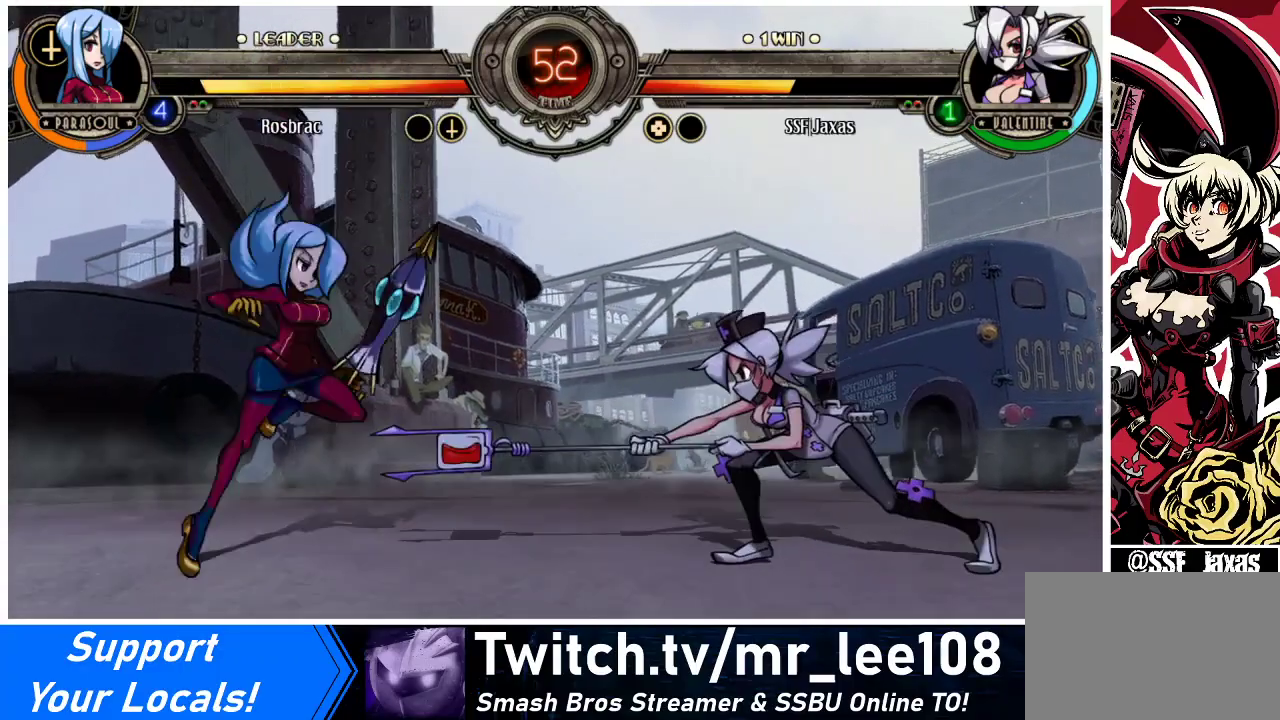
{"buttons": ["DPAD_RIGHT"], "events": [[133, "DPAD_RIGHT", "down"]]}
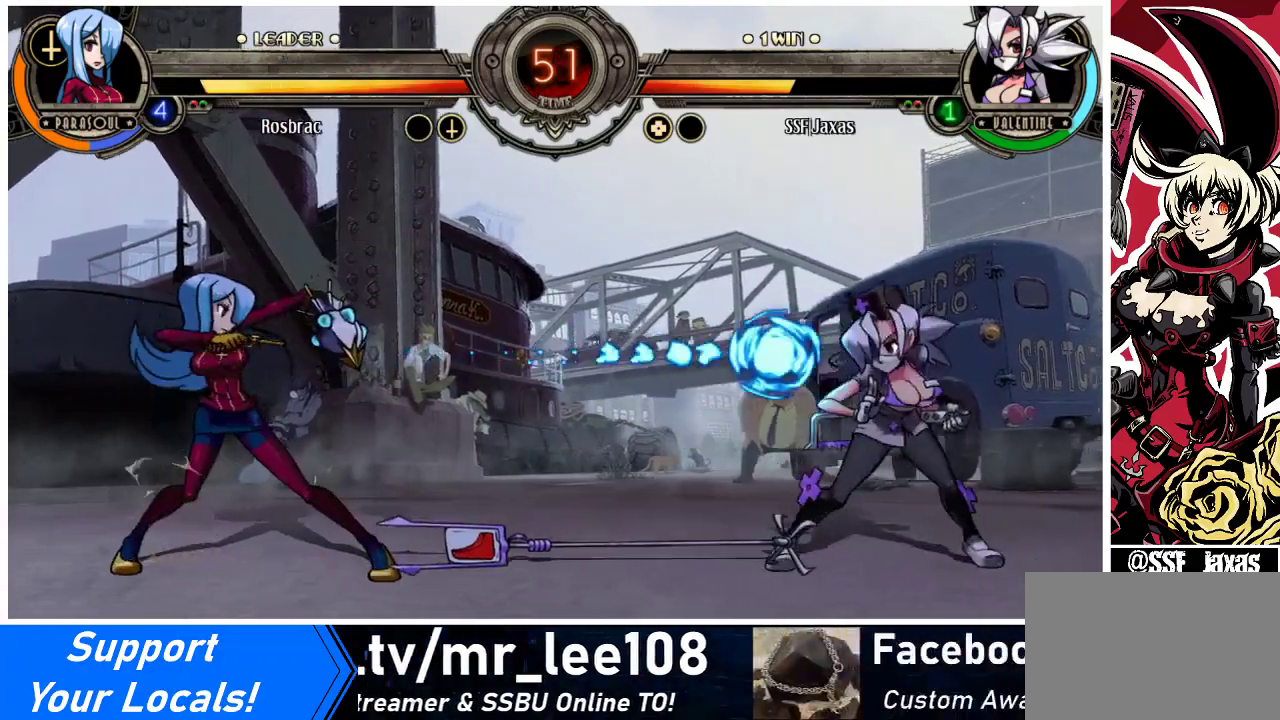
{"buttons": [], "events": [[300, "DPAD_DOWN", "down"], [333, "DPAD_RIGHT", "up"], [367, "DPAD_LEFT", "down"], [400, "DPAD_DOWN", "up"], [433, "R2", "down"], [500, "DPAD_LEFT", "up"], [500, "R2", "up"]]}
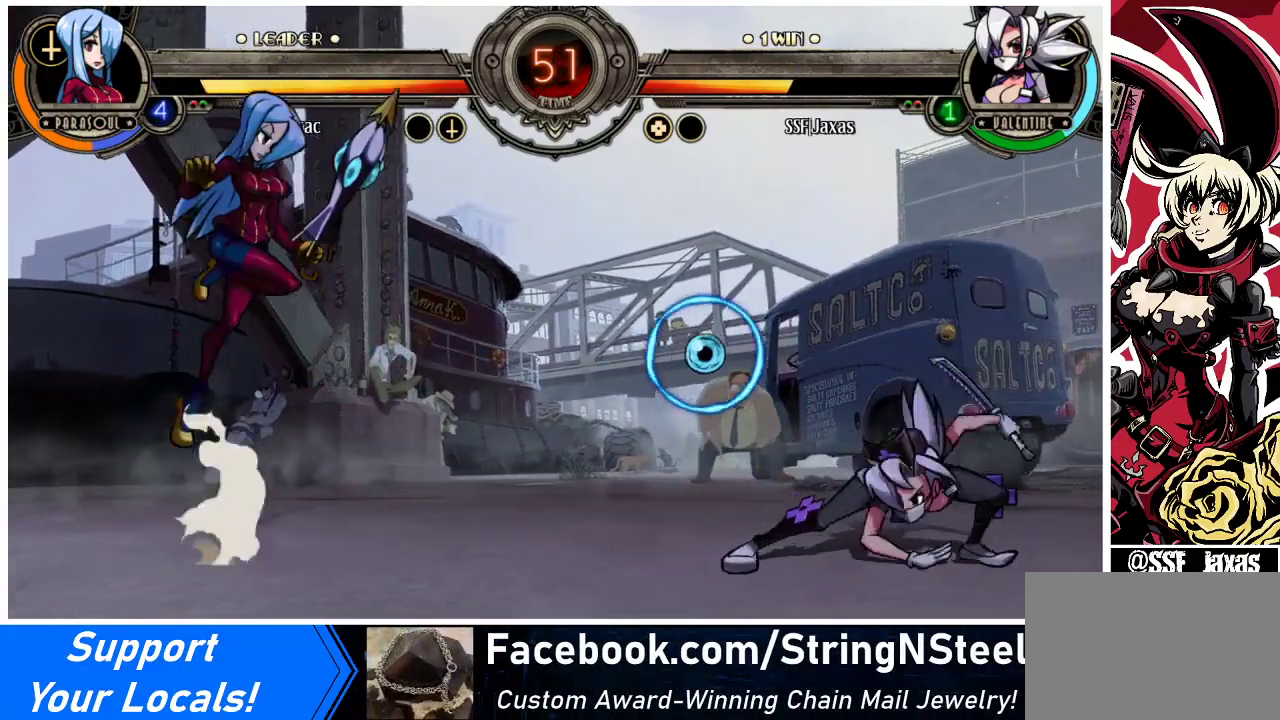
{"buttons": ["DPAD_RIGHT"], "events": [[67, "DPAD_RIGHT", "down"]]}
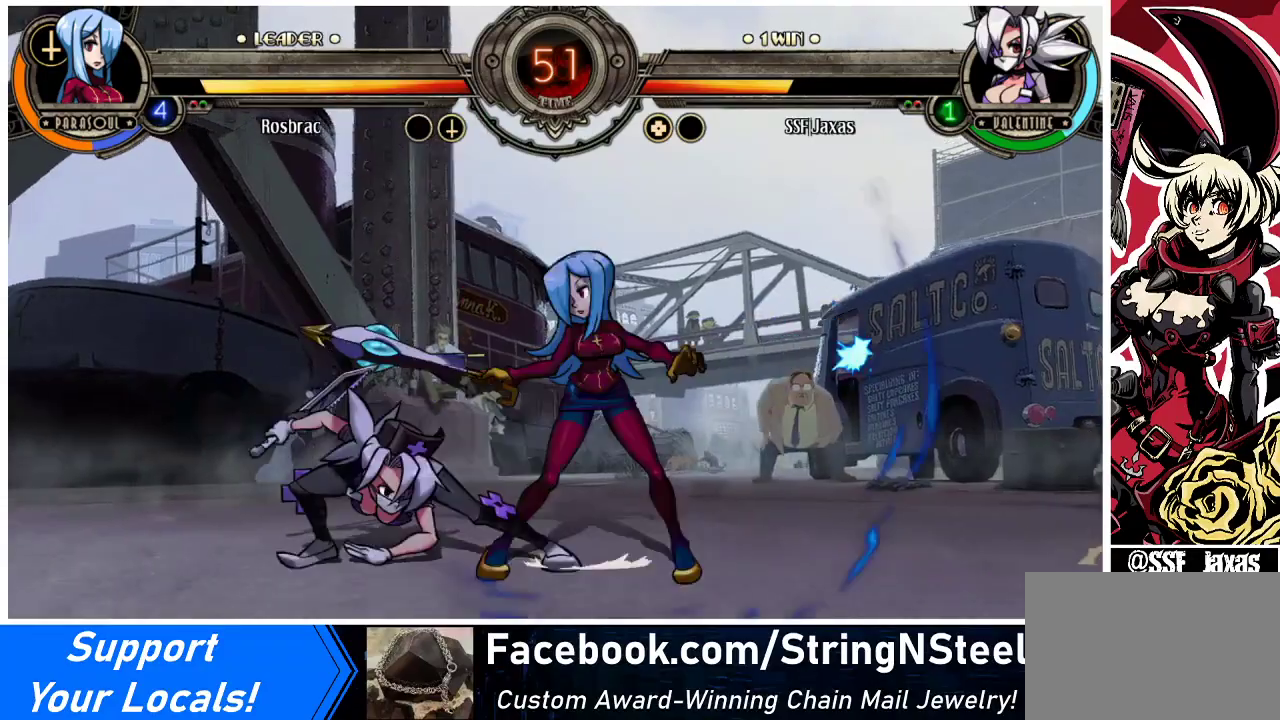
{"buttons": ["DPAD_DOWN", "DPAD_LEFT"], "events": [[33, "DPAD_RIGHT", "up"], [133, "DPAD_LEFT", "down"], [233, "DPAD_DOWN", "down"]]}
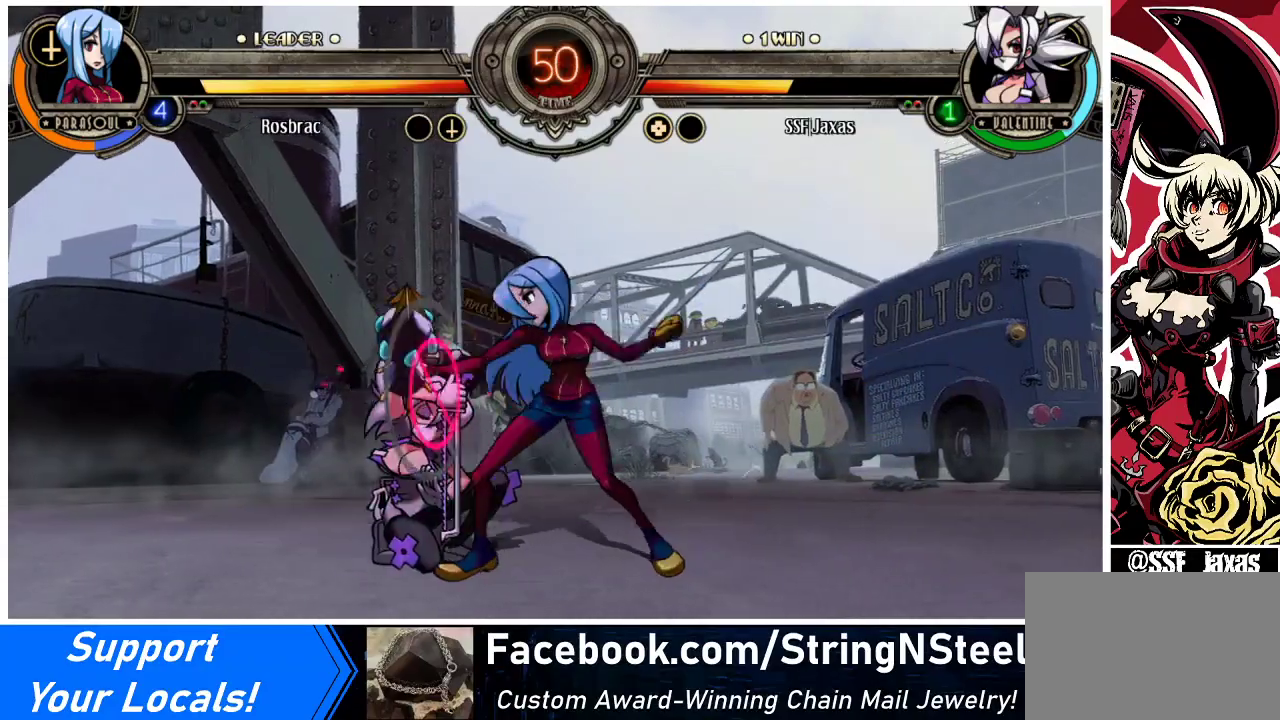
{"buttons": ["SQUARE", "TRIANGLE", "DPAD_DOWN", "DPAD_LEFT"], "events": [[467, "SQUARE", "down"], [467, "TRIANGLE", "down"]]}
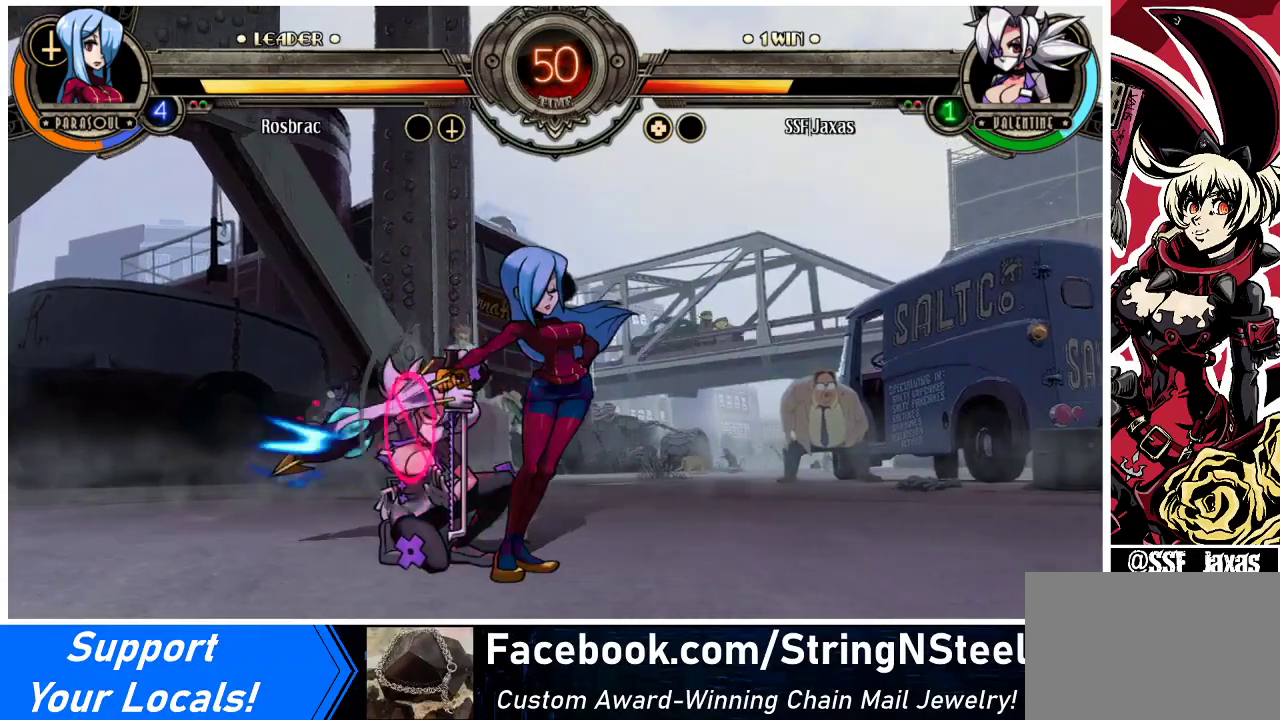
{"buttons": [], "events": [[133, "DPAD_DOWN", "up"], [133, "DPAD_LEFT", "up"], [133, "SQUARE", "up"], [133, "TRIANGLE", "up"], [167, "DPAD_RIGHT", "down"], [333, "CROSS", "down"], [500, "CROSS", "up"], [500, "DPAD_RIGHT", "up"]]}
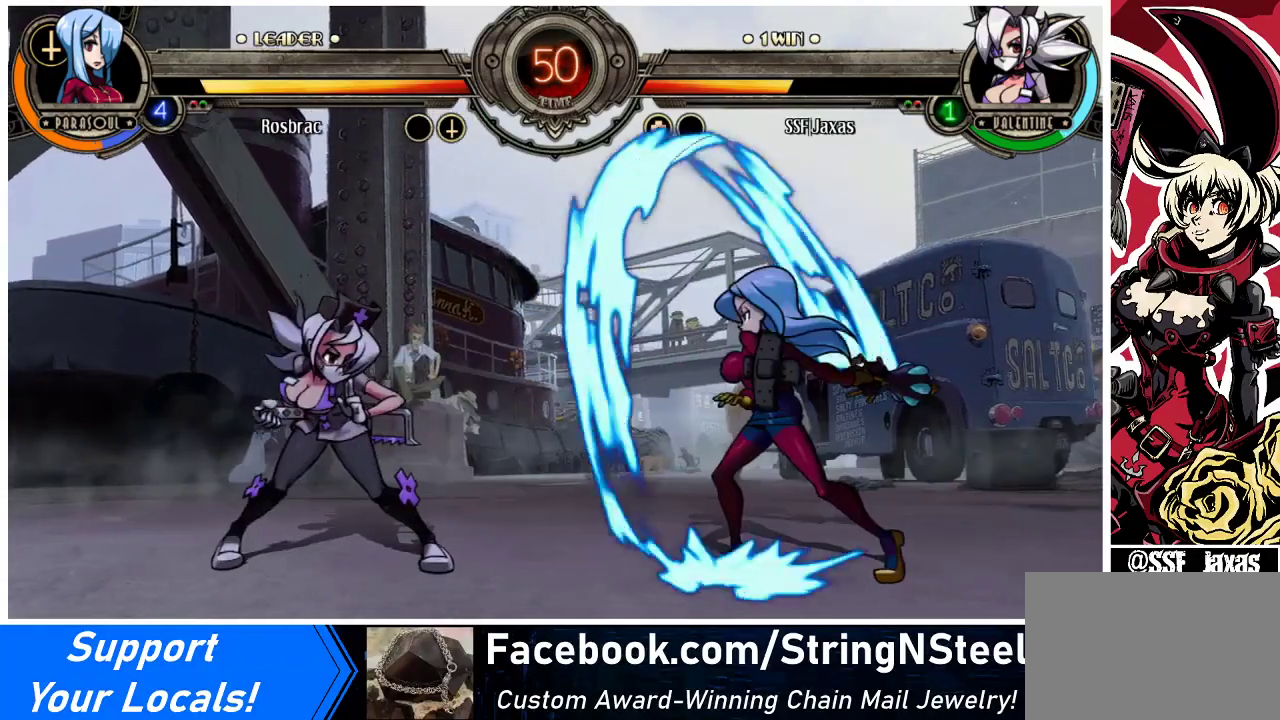
{"buttons": [], "events": [[200, "DPAD_LEFT", "down"], [400, "DPAD_LEFT", "up"], [433, "DPAD_RIGHT", "down"], [467, "DPAD_RIGHT", "up"]]}
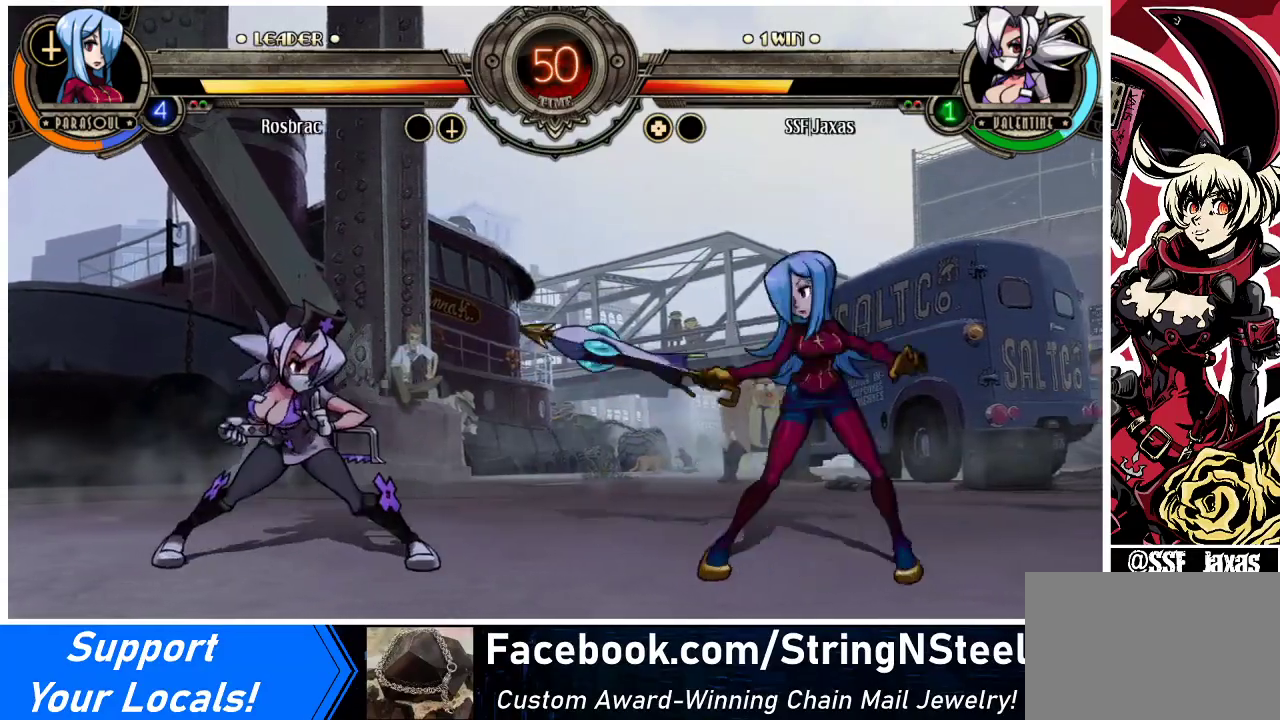
{"buttons": [], "events": [[33, "DPAD_RIGHT", "down"], [300, "DPAD_RIGHT", "up"], [300, "TRIANGLE", "down"], [400, "TRIANGLE", "up"]]}
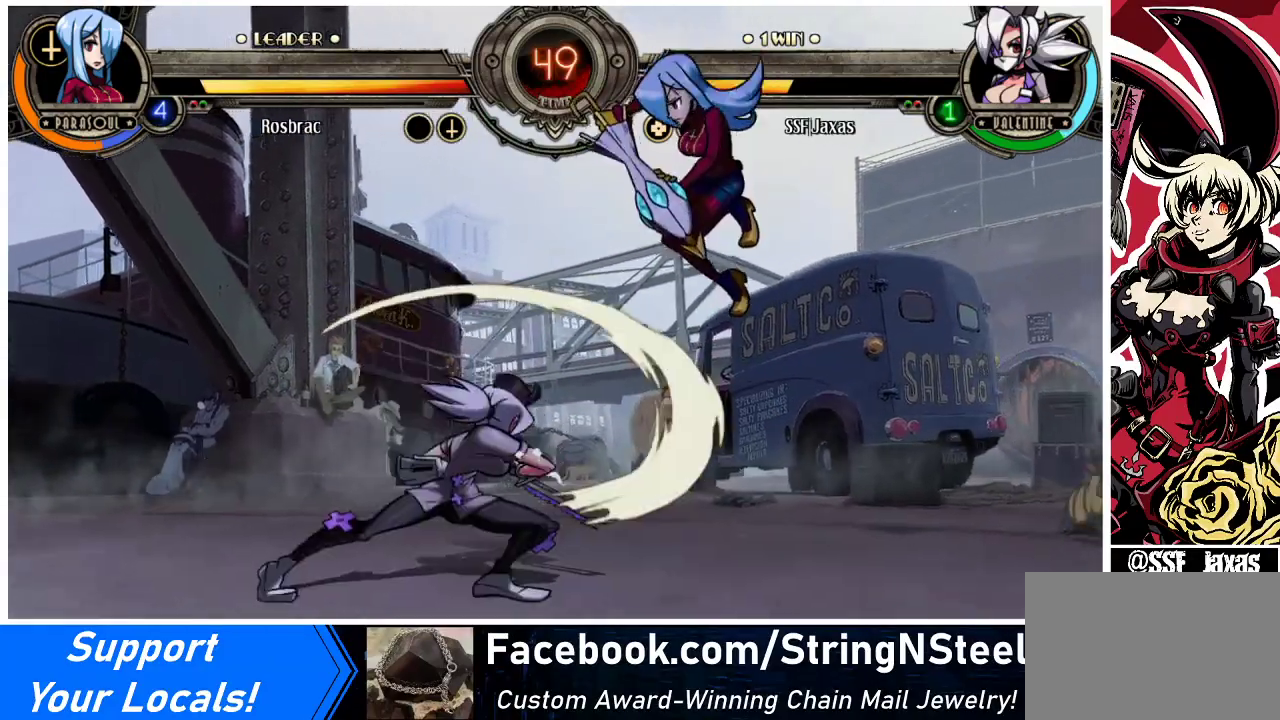
{"buttons": ["DPAD_LEFT"], "events": [[233, "DPAD_LEFT", "down"]]}
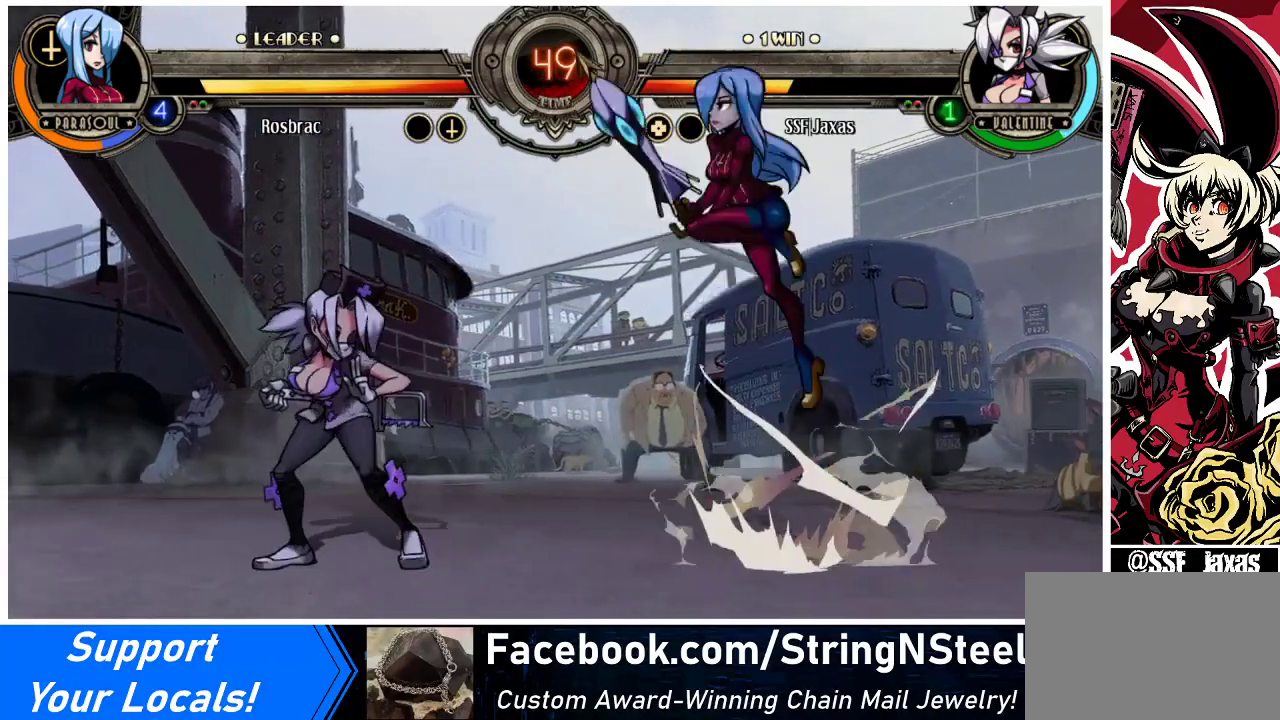
{"buttons": ["DPAD_LEFT"], "events": []}
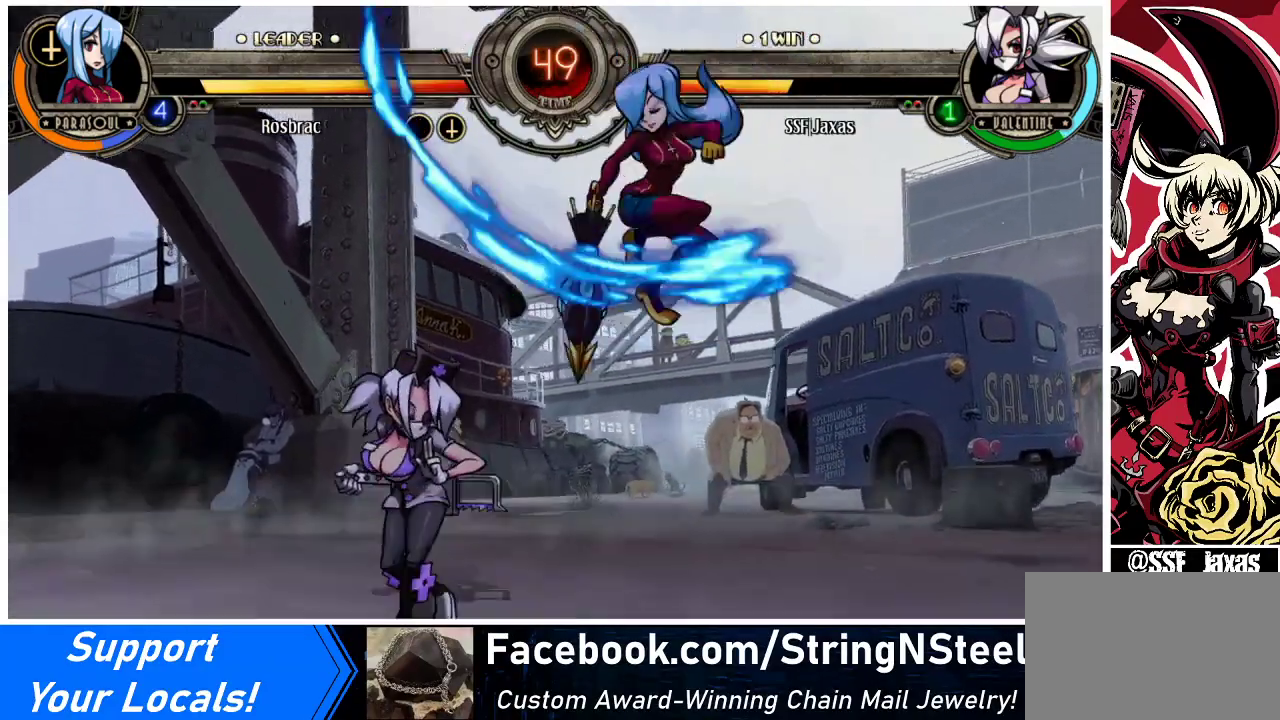
{"buttons": ["TRIANGLE"], "events": [[233, "DPAD_LEFT", "up"], [233, "TRIANGLE", "down"], [333, "TRIANGLE", "up"], [433, "TRIANGLE", "down"]]}
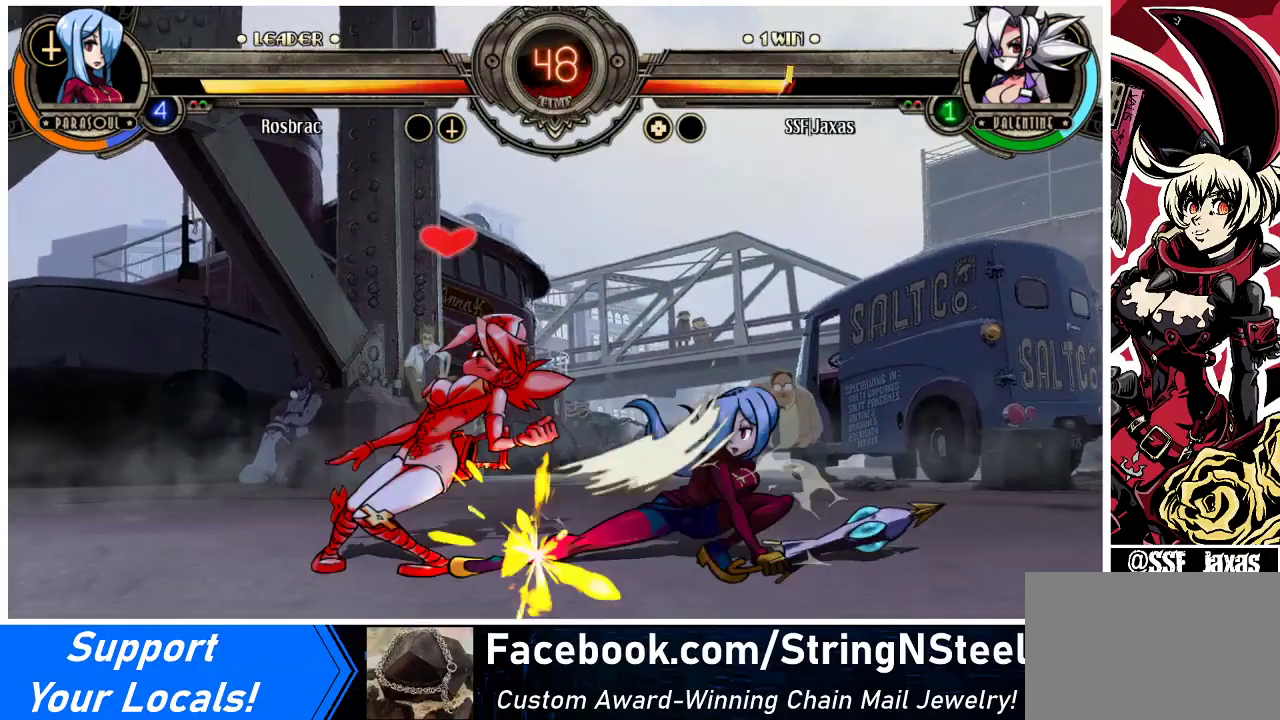
{"buttons": ["DPAD_DOWN", "DPAD_LEFT"], "events": [[133, "TRIANGLE", "up"], [367, "DPAD_LEFT", "down"], [467, "DPAD_DOWN", "down"]]}
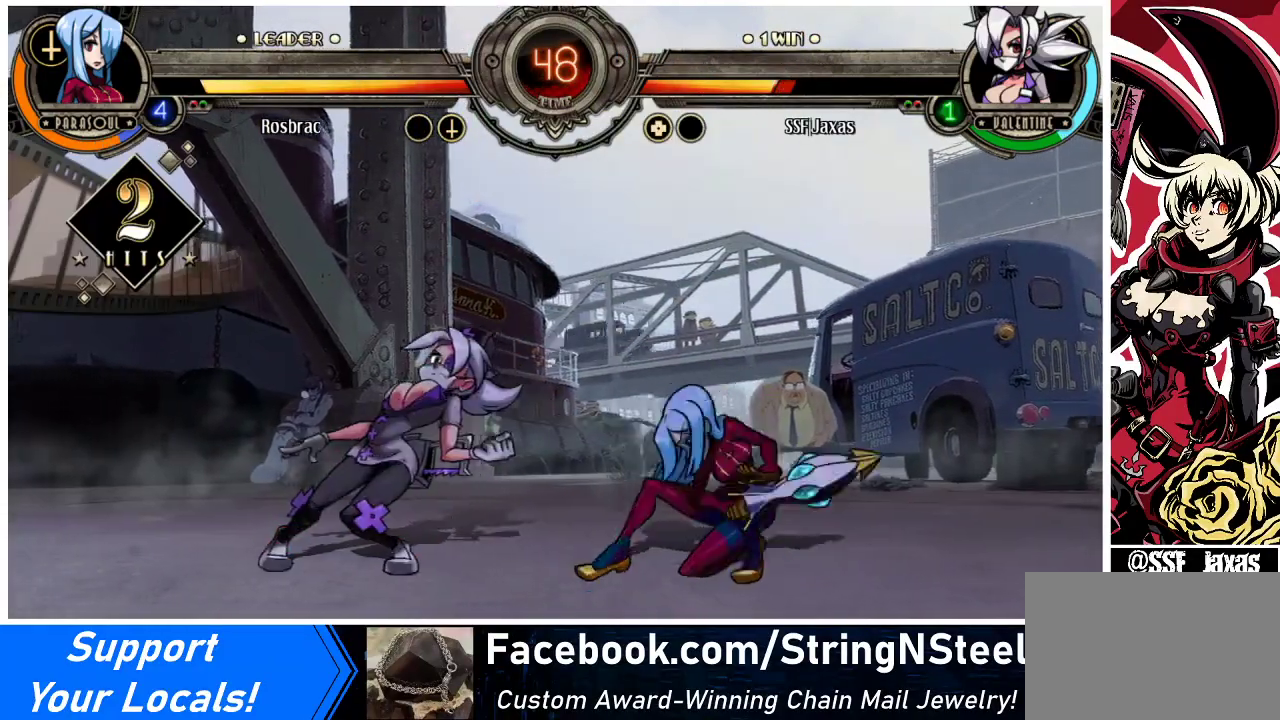
{"buttons": ["DPAD_DOWN", "DPAD_LEFT"], "events": []}